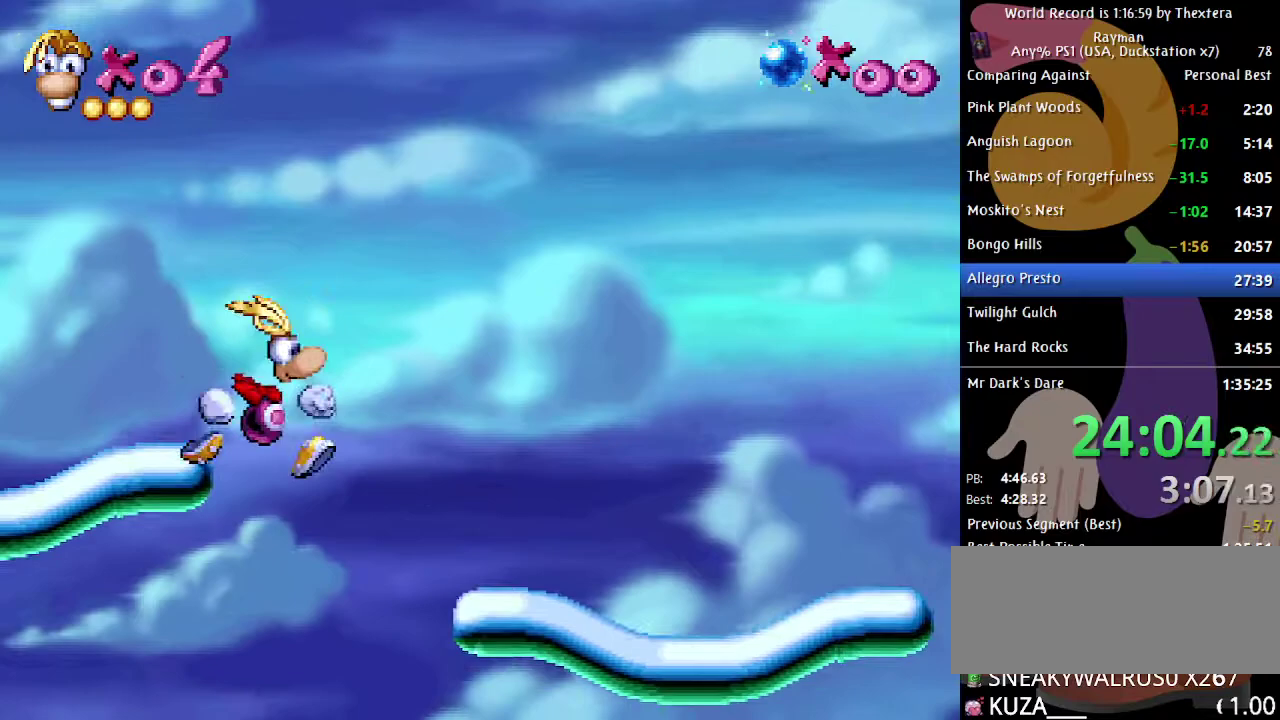
Gameplay with a controller (Xbox layout); each line is a JSON object with the inputs held at the frame after it. "events" lists button and stick changes between this image and that frame as [ms after this image, input, new state], when the widget could be followed in between. Not read: L1 L2 L3 R1 R2 R3.
{"buttons": ["DPAD_RIGHT"], "events": []}
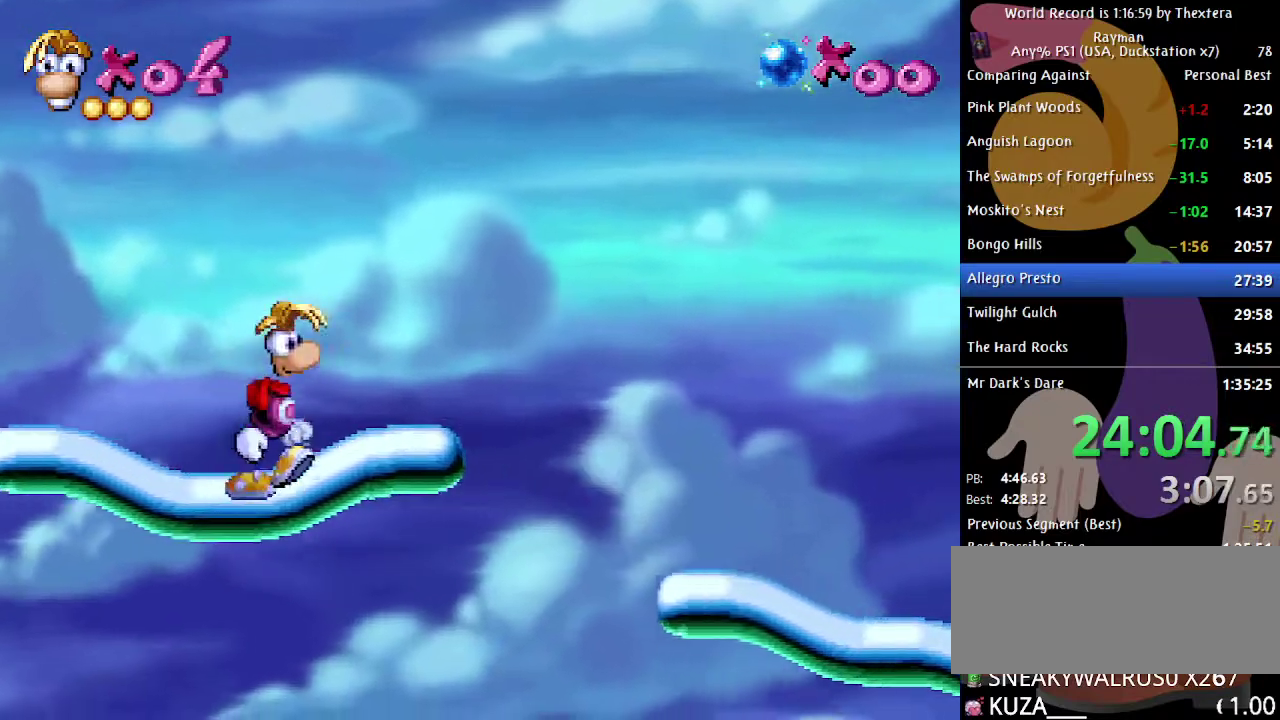
{"buttons": ["DPAD_RIGHT"], "events": []}
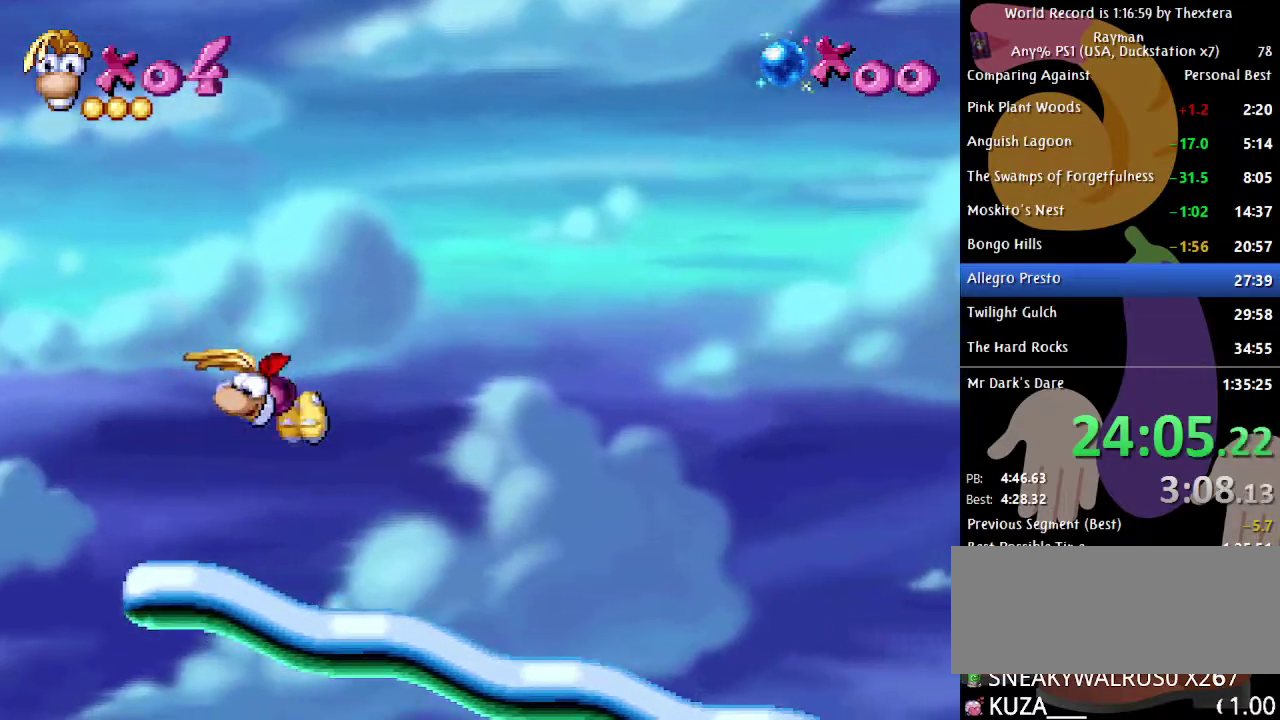
{"buttons": ["DPAD_RIGHT"], "events": []}
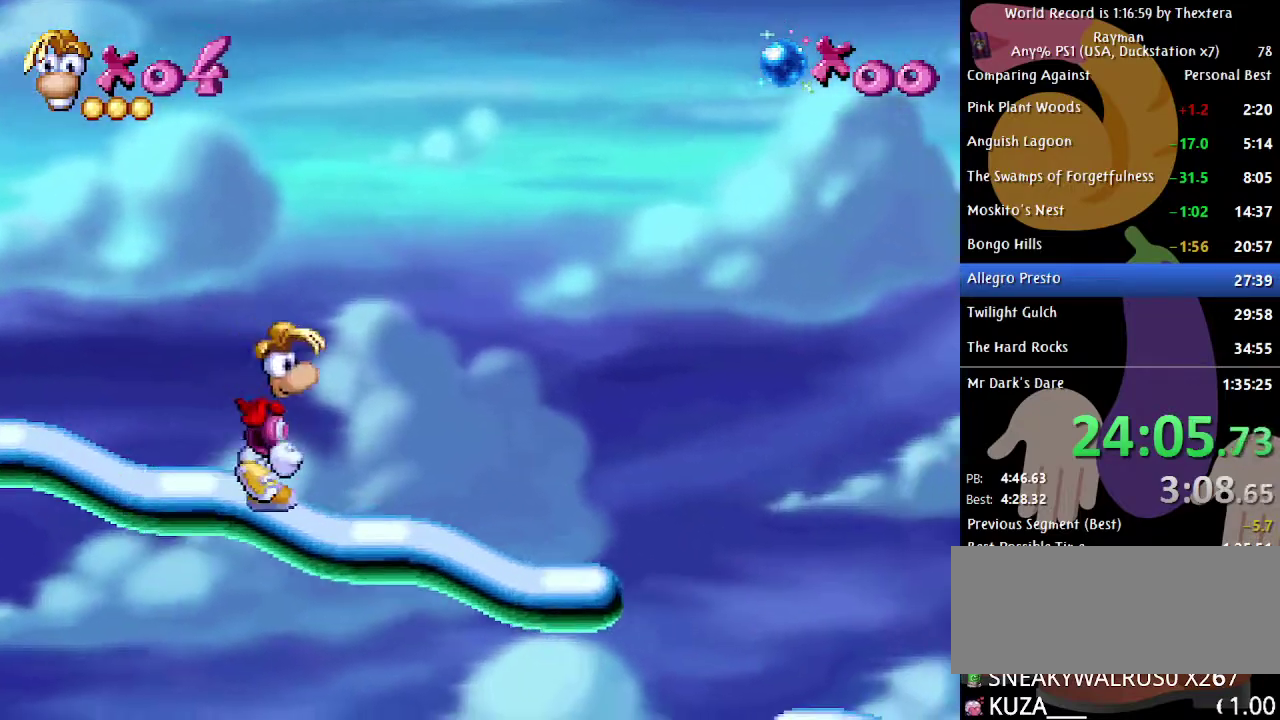
{"buttons": ["DPAD_RIGHT"], "events": []}
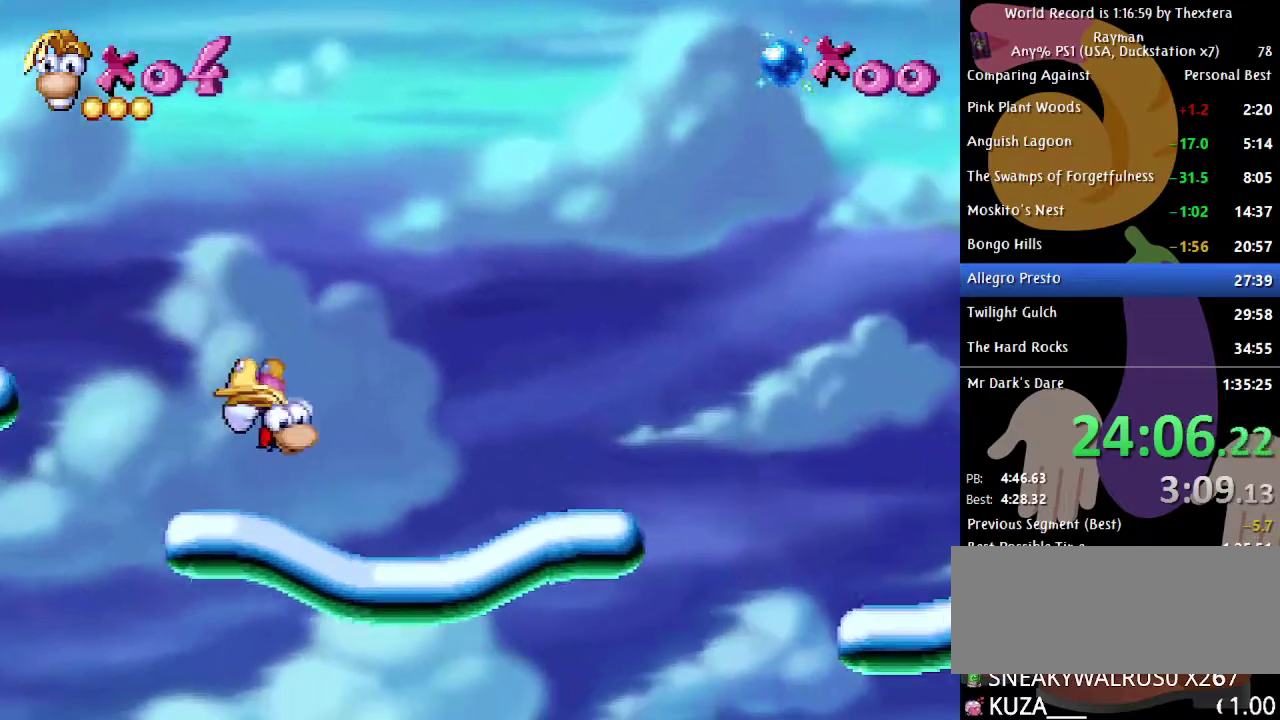
{"buttons": ["DPAD_RIGHT"], "events": []}
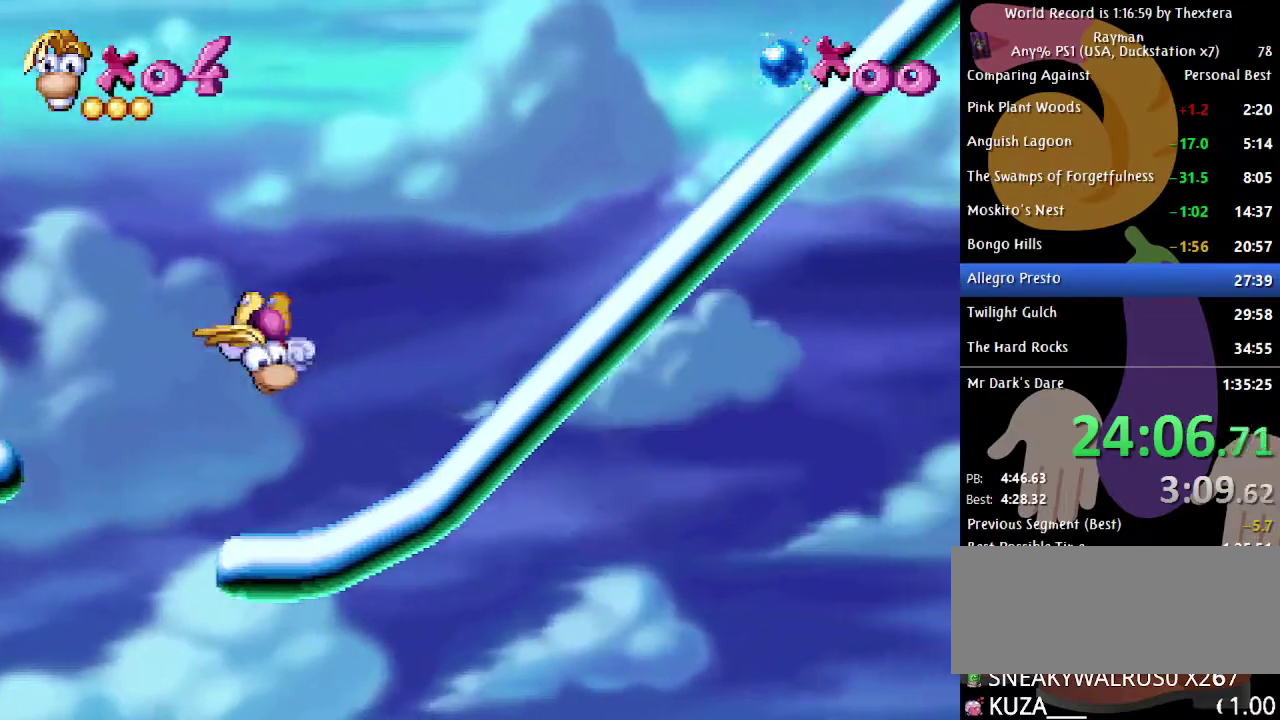
{"buttons": ["A", "DPAD_RIGHT"], "events": [[217, "A", "down"]]}
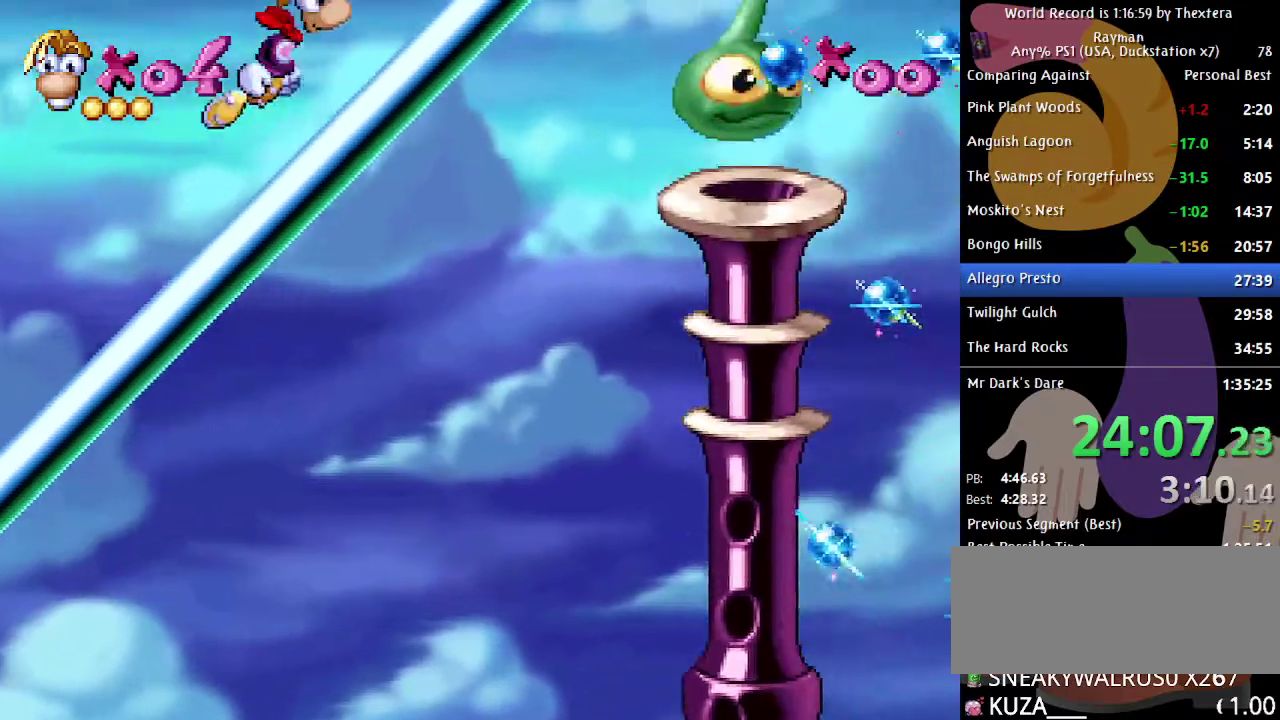
{"buttons": ["DPAD_RIGHT"], "events": [[500, "A", "up"]]}
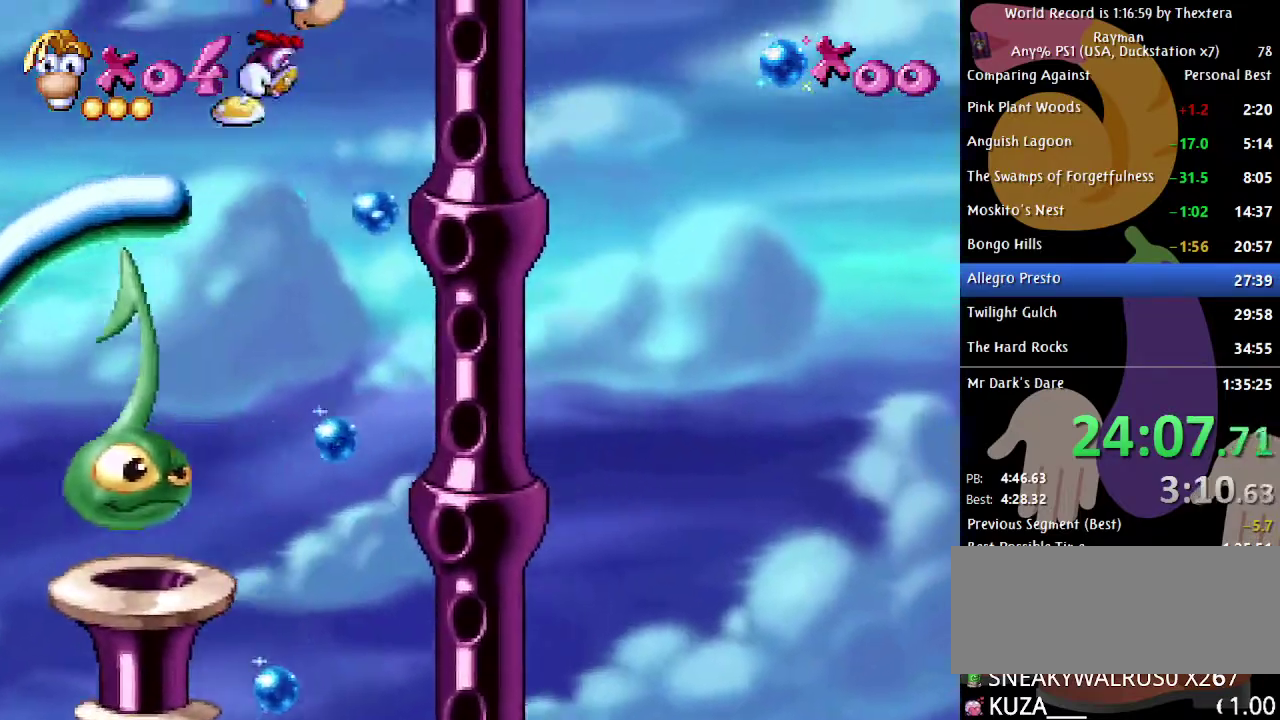
{"buttons": [], "events": [[133, "DPAD_RIGHT", "up"]]}
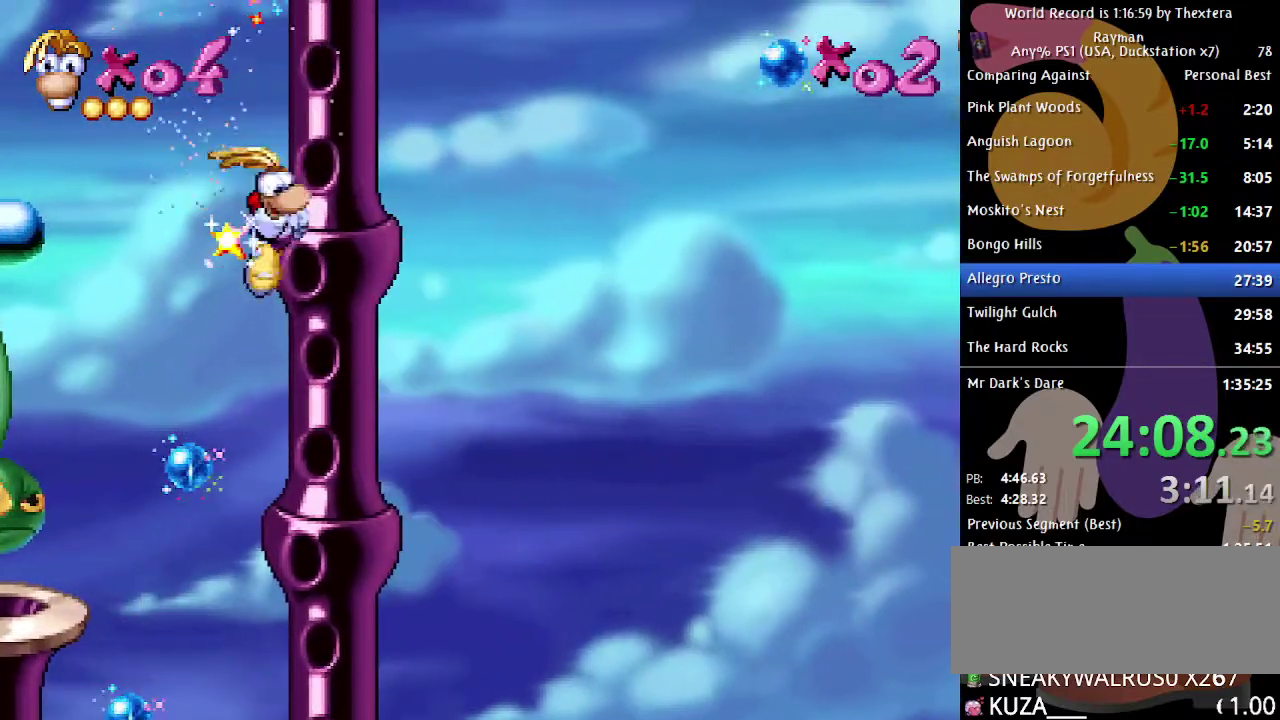
{"buttons": [], "events": [[17, "DPAD_LEFT", "down"], [317, "DPAD_LEFT", "up"]]}
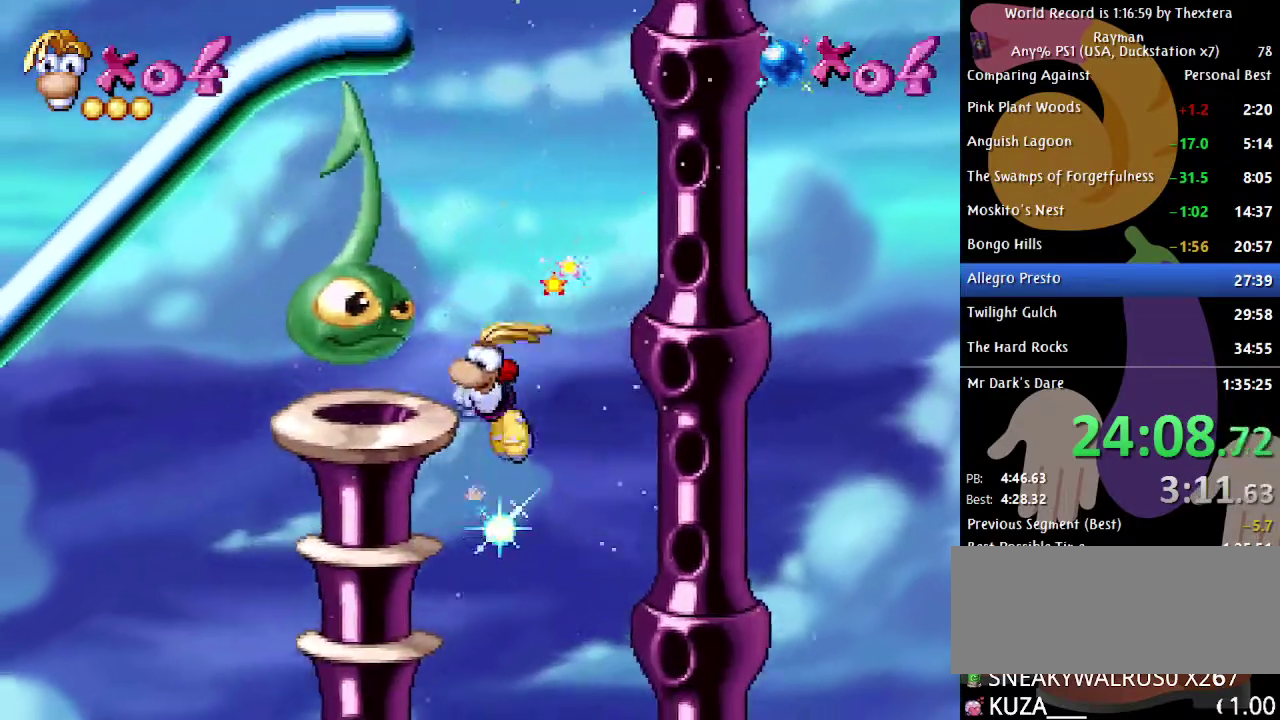
{"buttons": [], "events": [[333, "DPAD_RIGHT", "down"], [400, "DPAD_RIGHT", "up"]]}
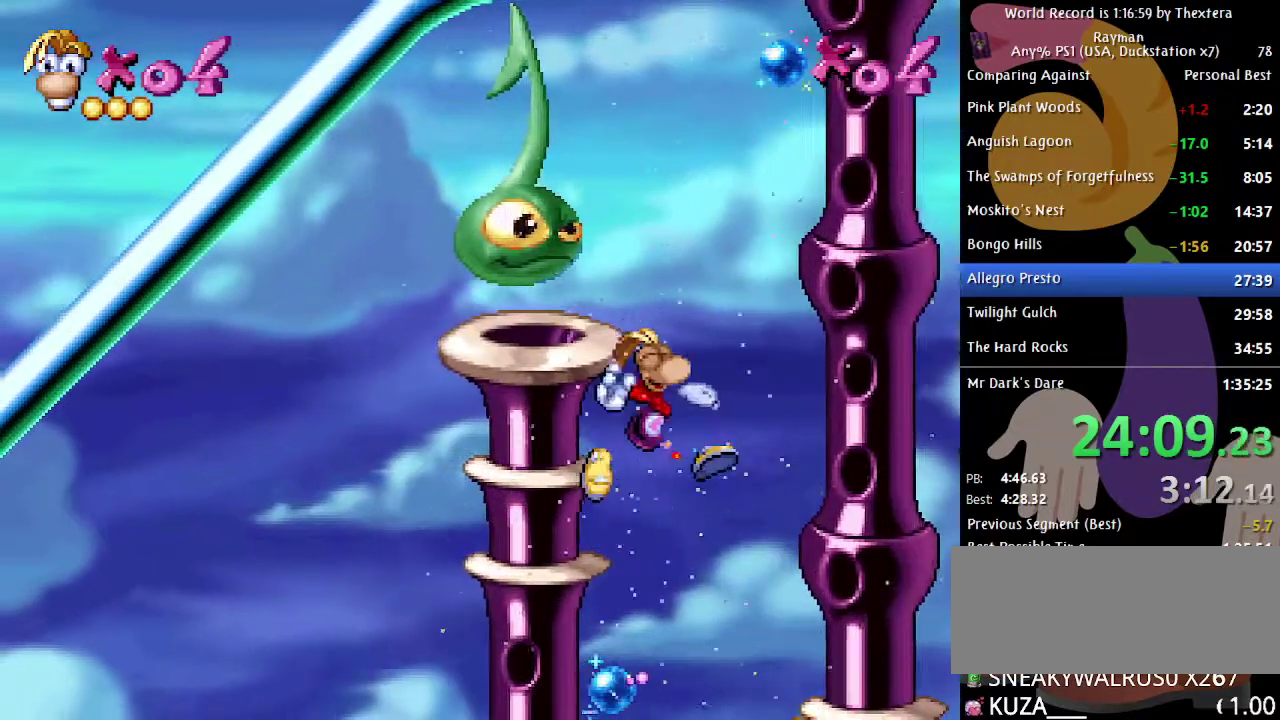
{"buttons": [], "events": []}
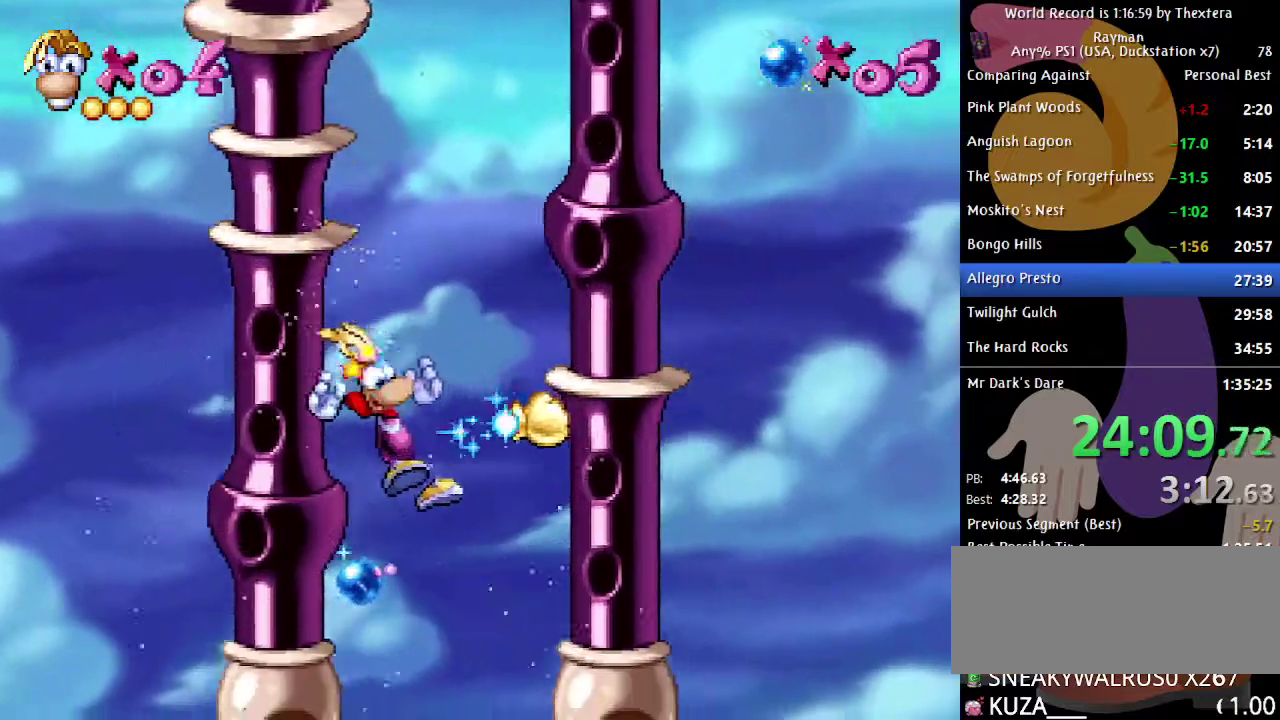
{"buttons": [], "events": []}
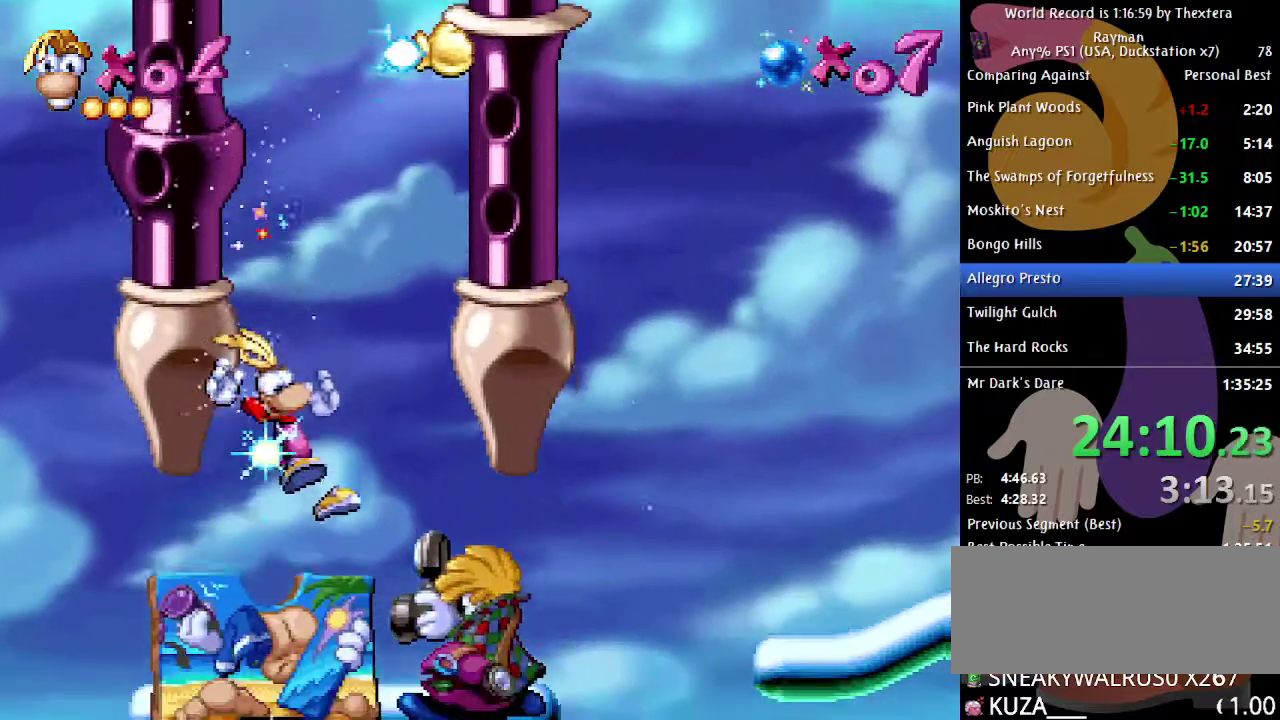
{"buttons": ["DPAD_RIGHT"], "events": [[83, "DPAD_RIGHT", "down"]]}
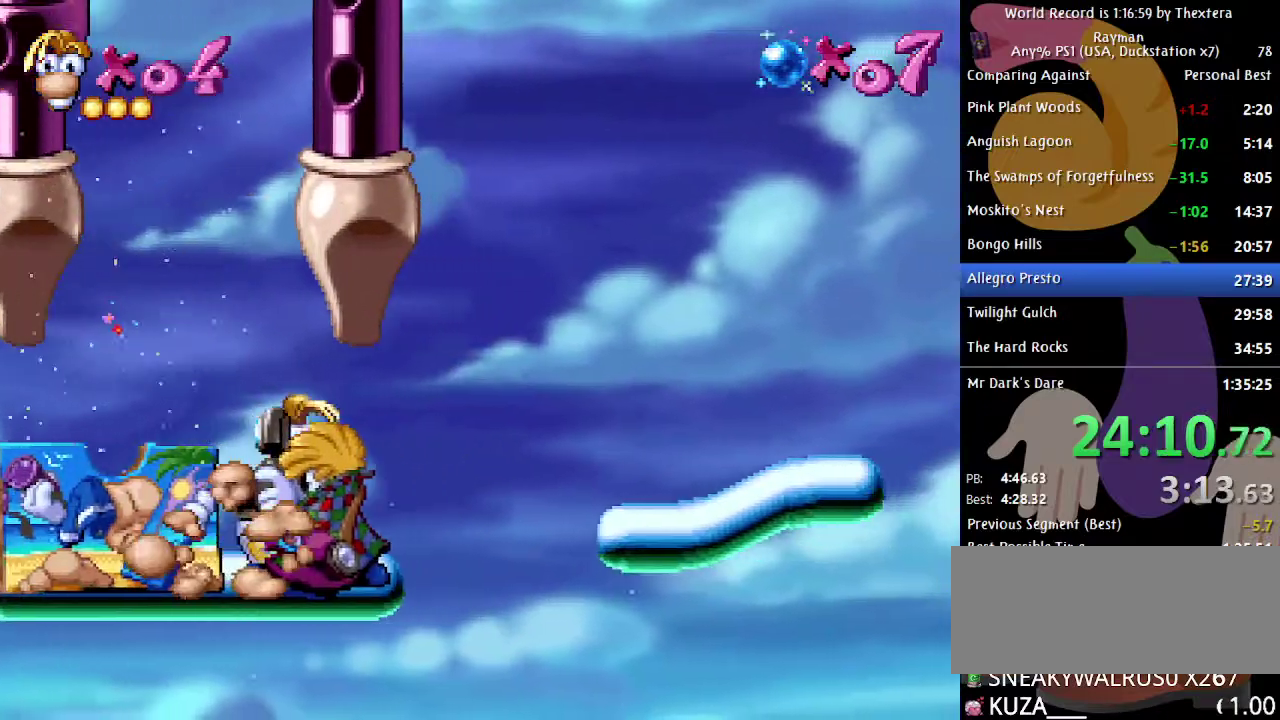
{"buttons": ["DPAD_RIGHT"], "events": [[233, "A", "down"], [450, "A", "up"]]}
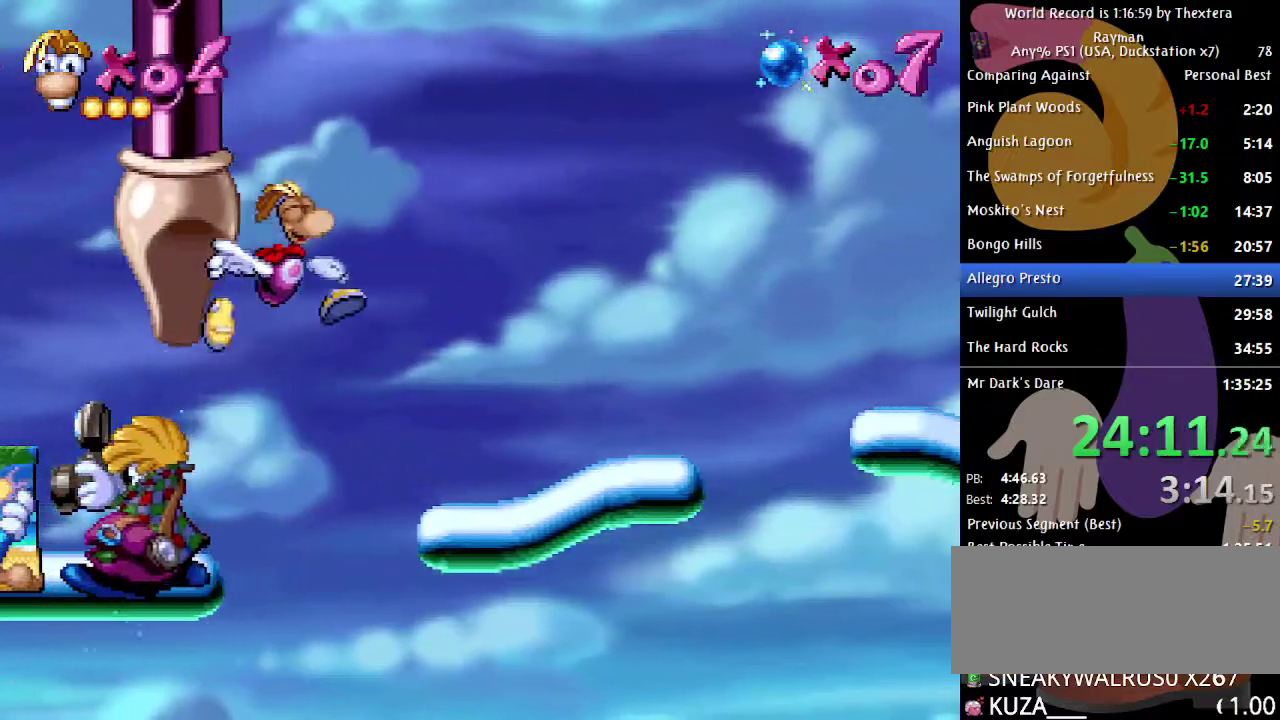
{"buttons": ["DPAD_RIGHT"], "events": []}
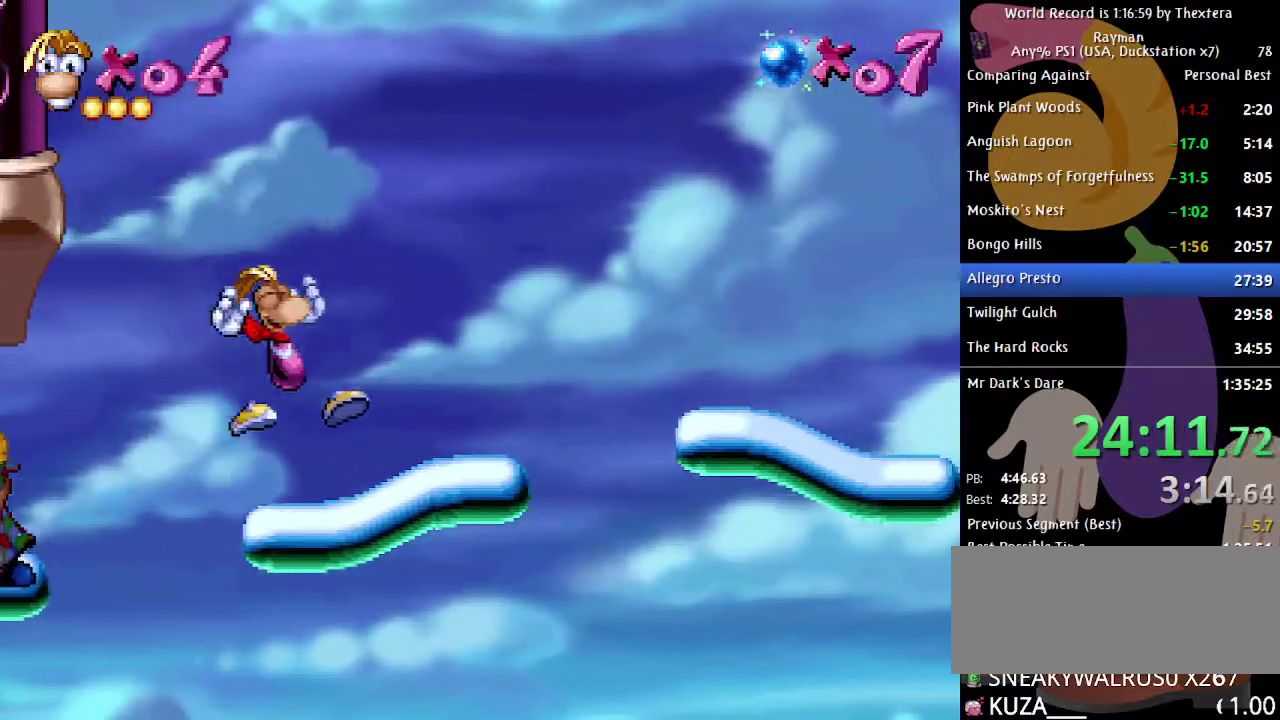
{"buttons": ["A", "DPAD_RIGHT"], "events": [[483, "A", "down"]]}
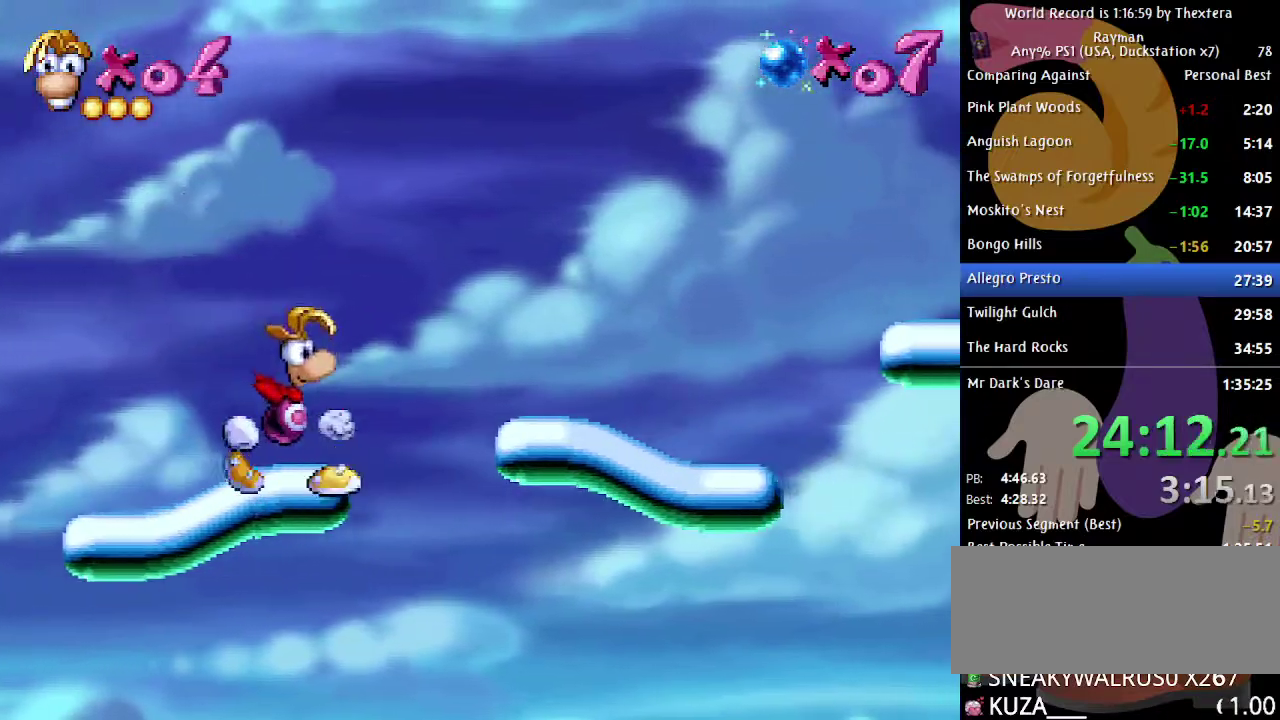
{"buttons": [], "events": [[117, "A", "up"], [467, "DPAD_RIGHT", "up"]]}
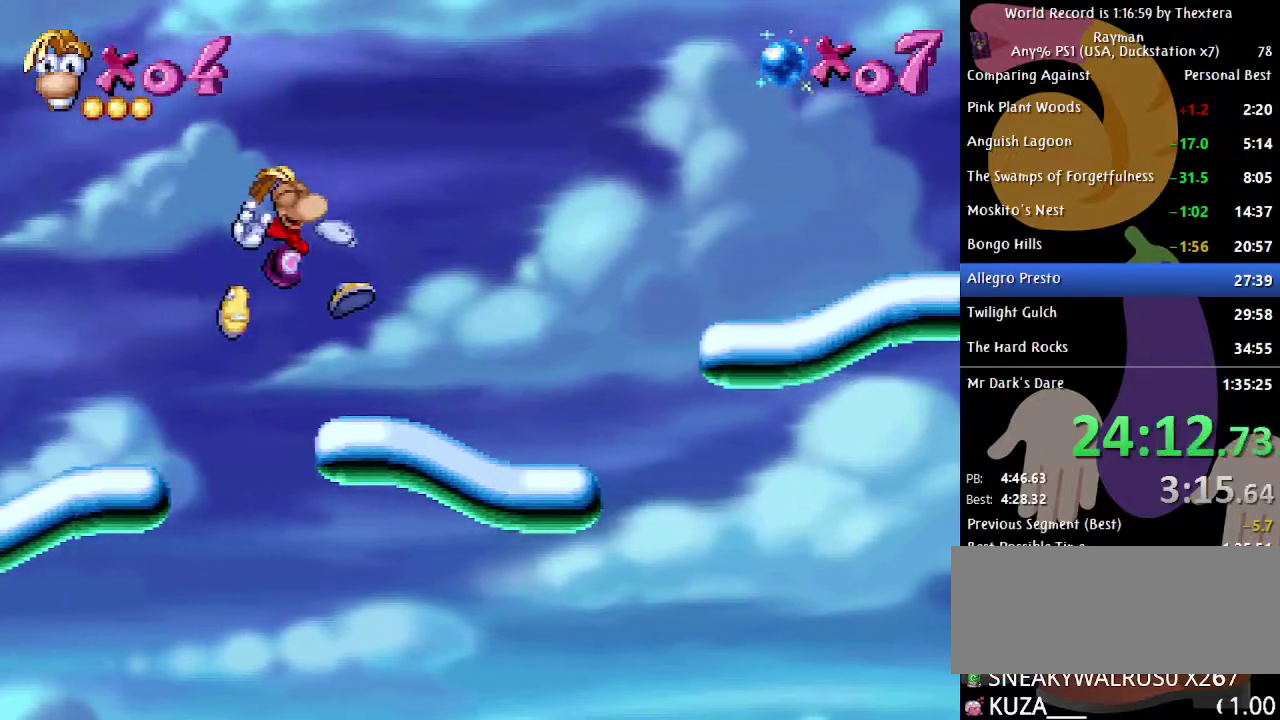
{"buttons": ["DPAD_LEFT"], "events": [[133, "DPAD_LEFT", "down"]]}
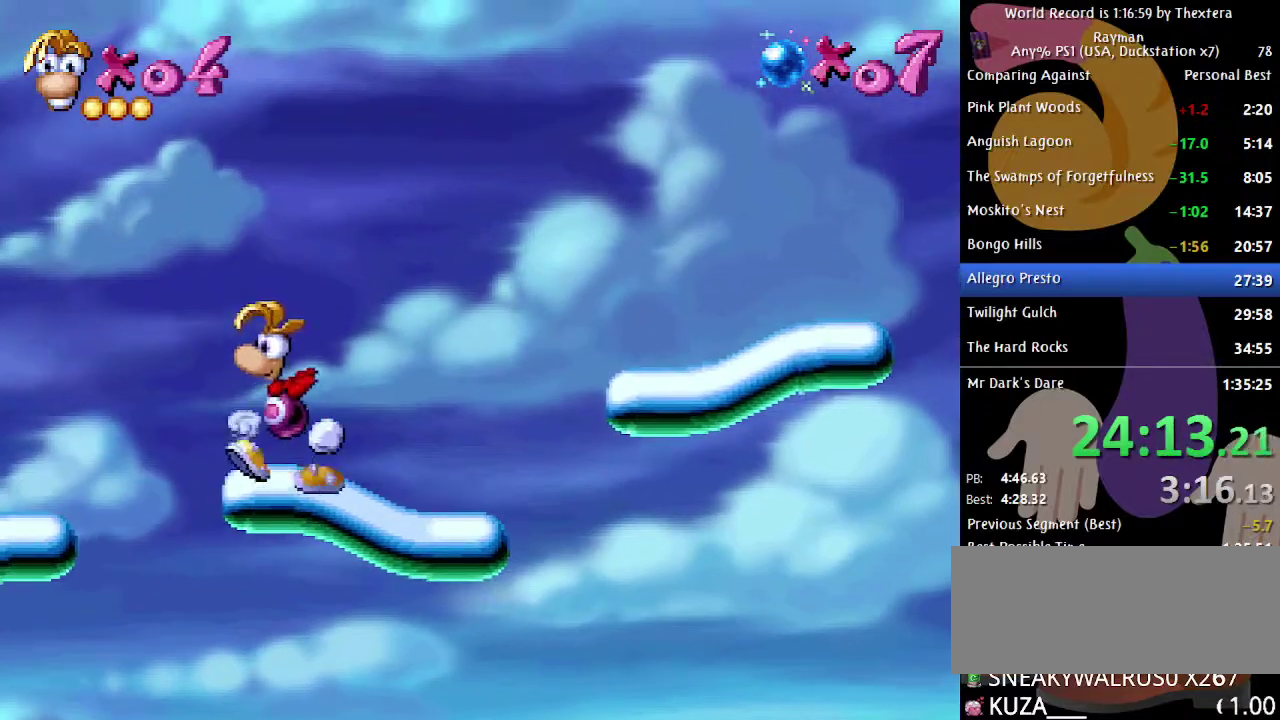
{"buttons": ["DPAD_LEFT"], "events": [[83, "A", "down"], [200, "A", "up"]]}
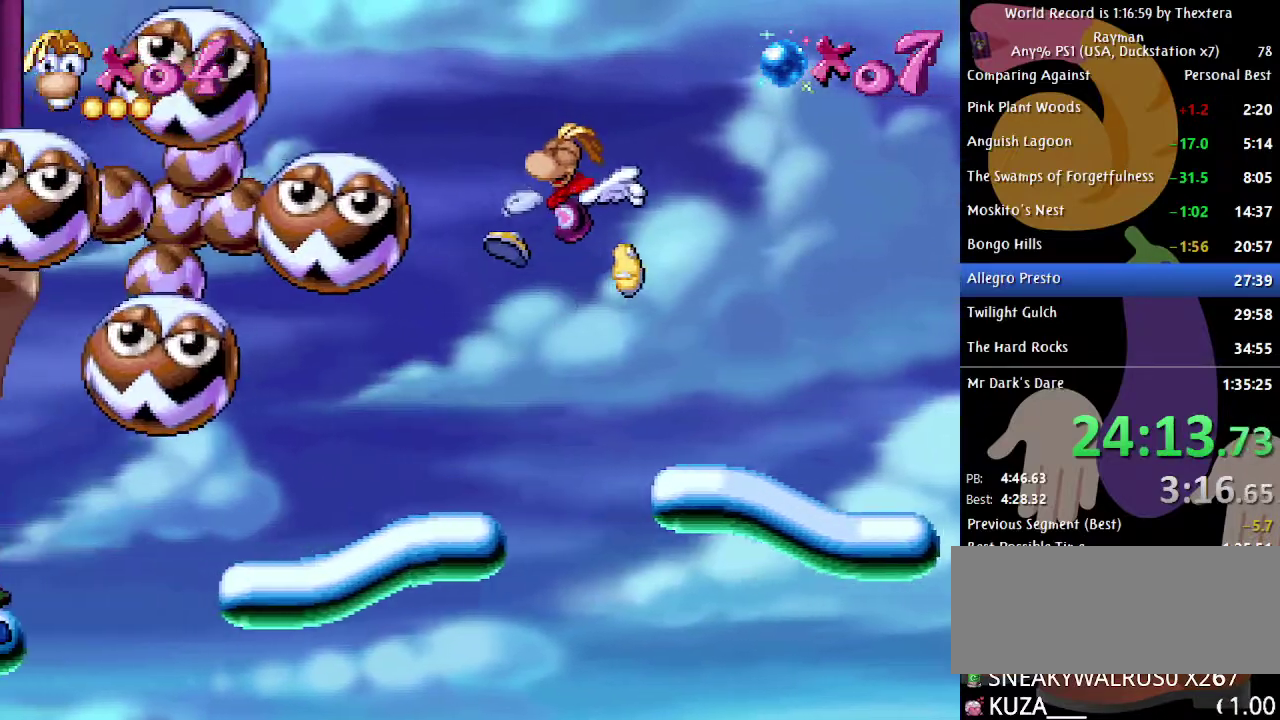
{"buttons": ["DPAD_LEFT"], "events": []}
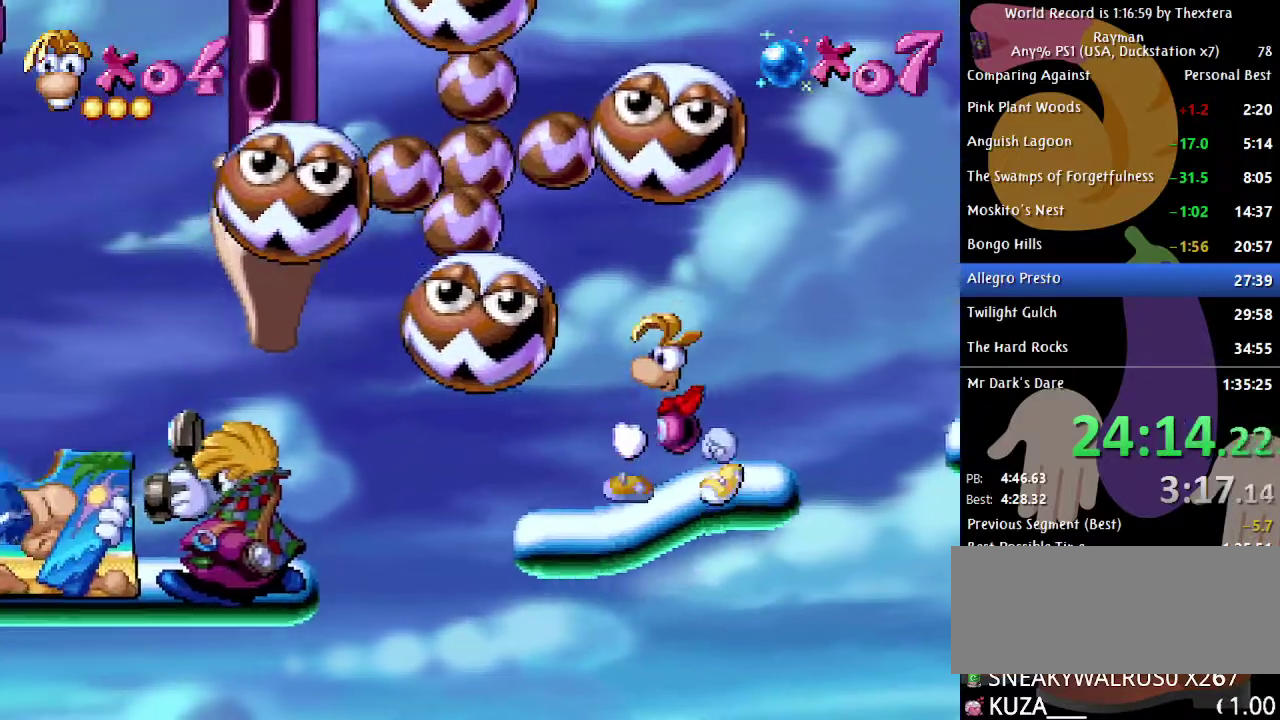
{"buttons": ["A"], "events": [[67, "A", "down"], [333, "DPAD_LEFT", "up"]]}
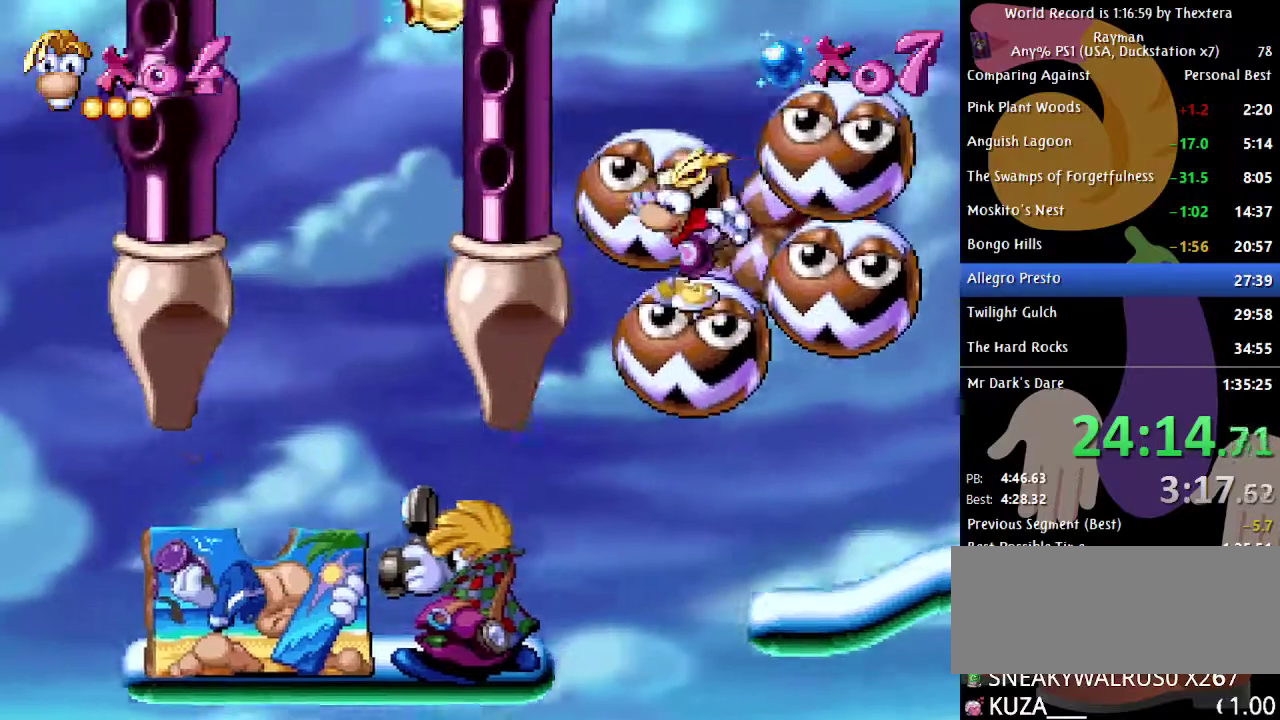
{"buttons": ["A"], "events": [[150, "A", "up"], [300, "A", "down"]]}
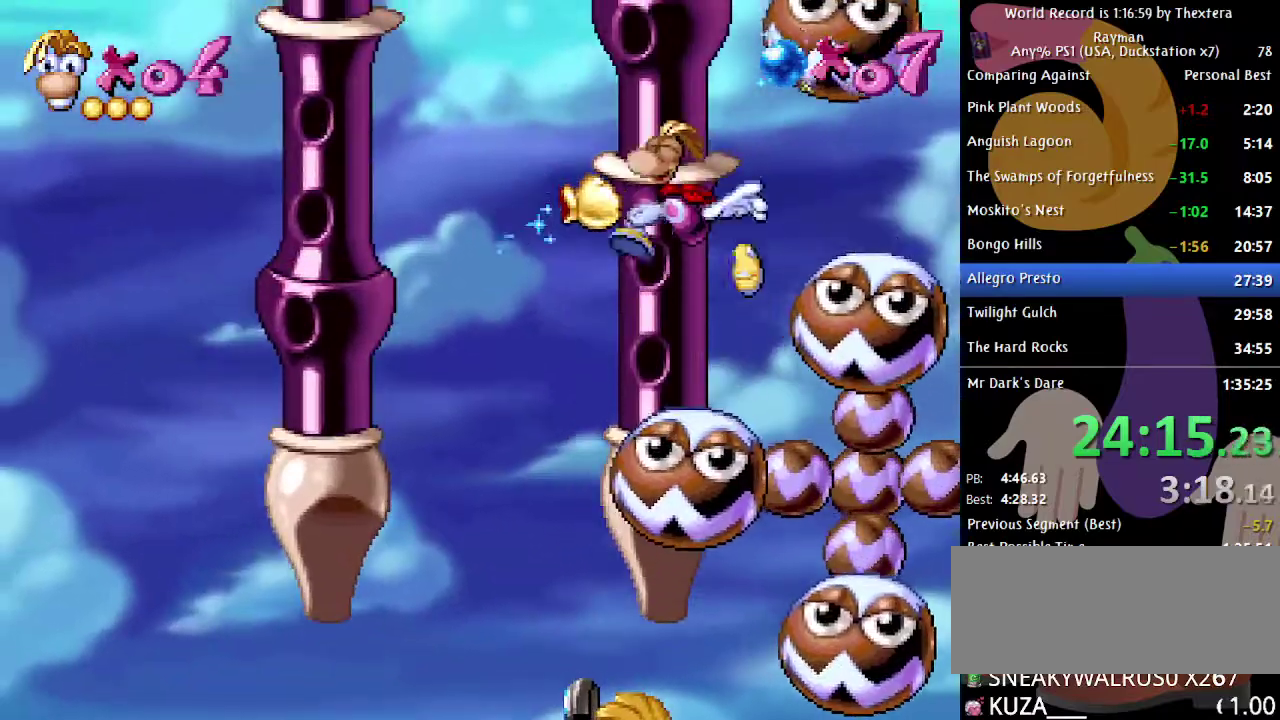
{"buttons": ["DPAD_RIGHT"], "events": [[17, "A", "up"], [83, "DPAD_RIGHT", "down"], [267, "DPAD_RIGHT", "up"], [467, "DPAD_RIGHT", "down"]]}
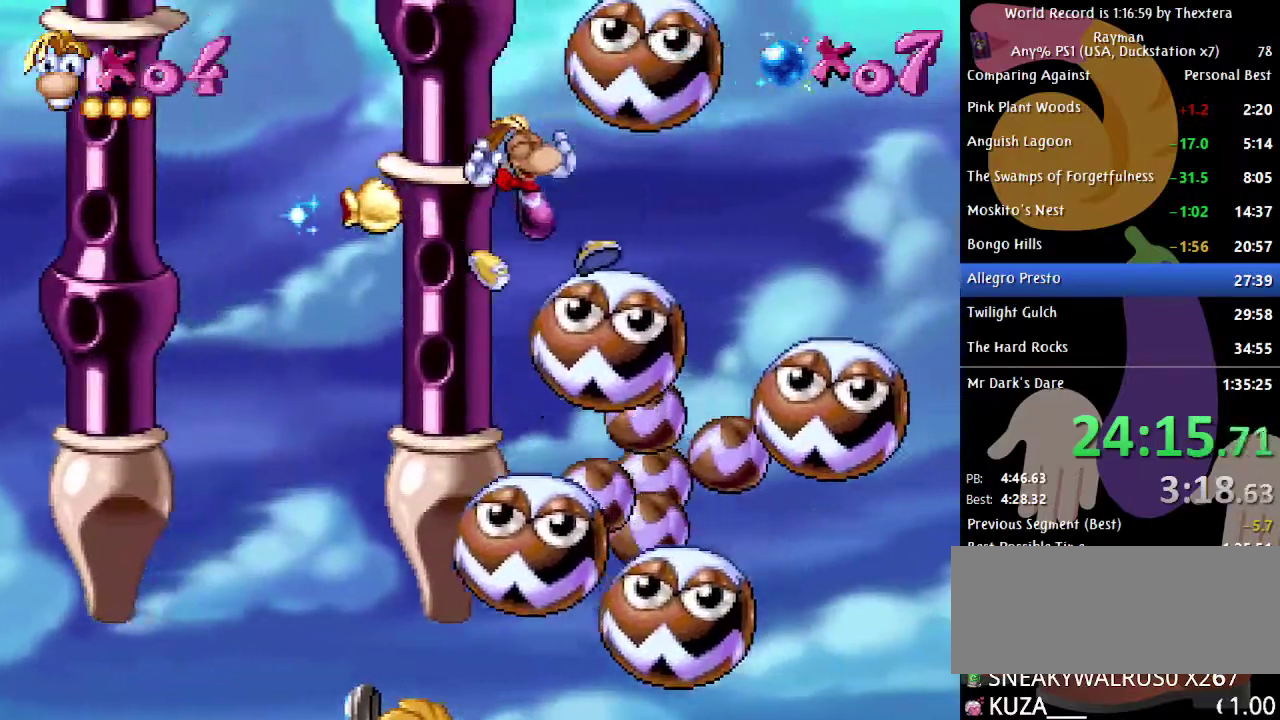
{"buttons": ["A"], "events": [[67, "DPAD_RIGHT", "up"], [150, "A", "down"]]}
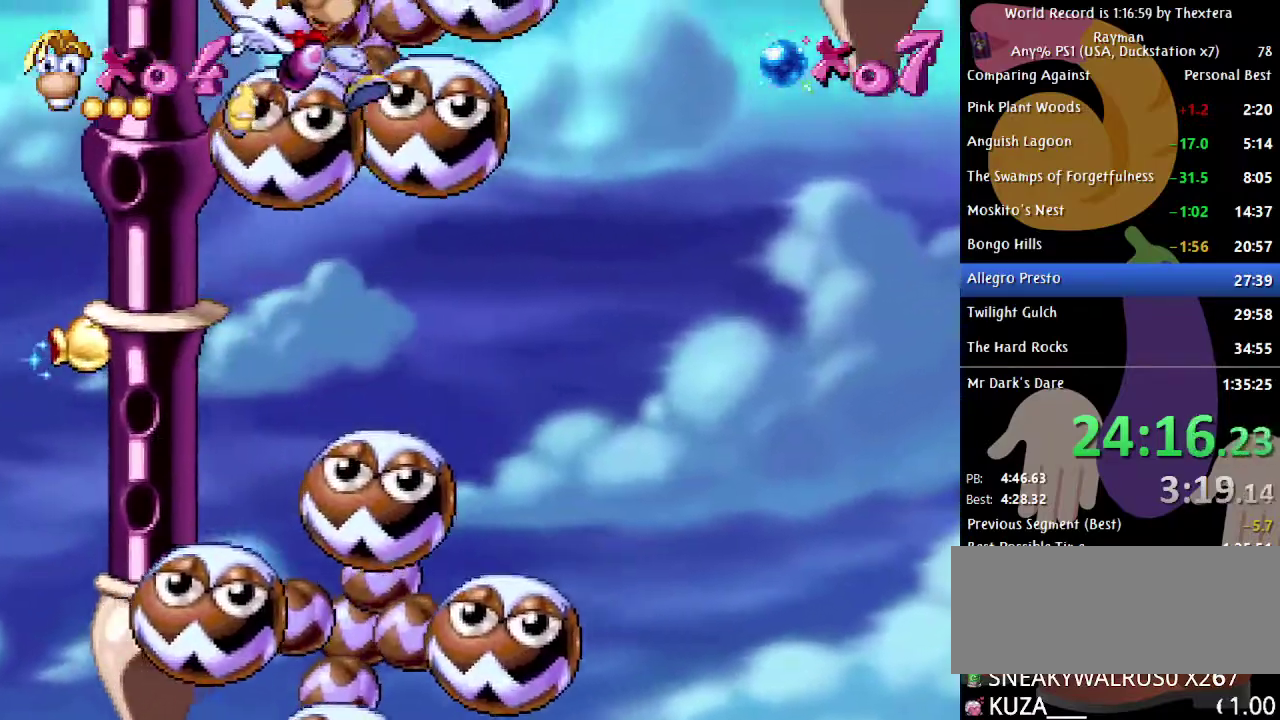
{"buttons": ["A"], "events": [[217, "DPAD_RIGHT", "down"], [233, "A", "up"], [300, "DPAD_RIGHT", "up"], [433, "A", "down"]]}
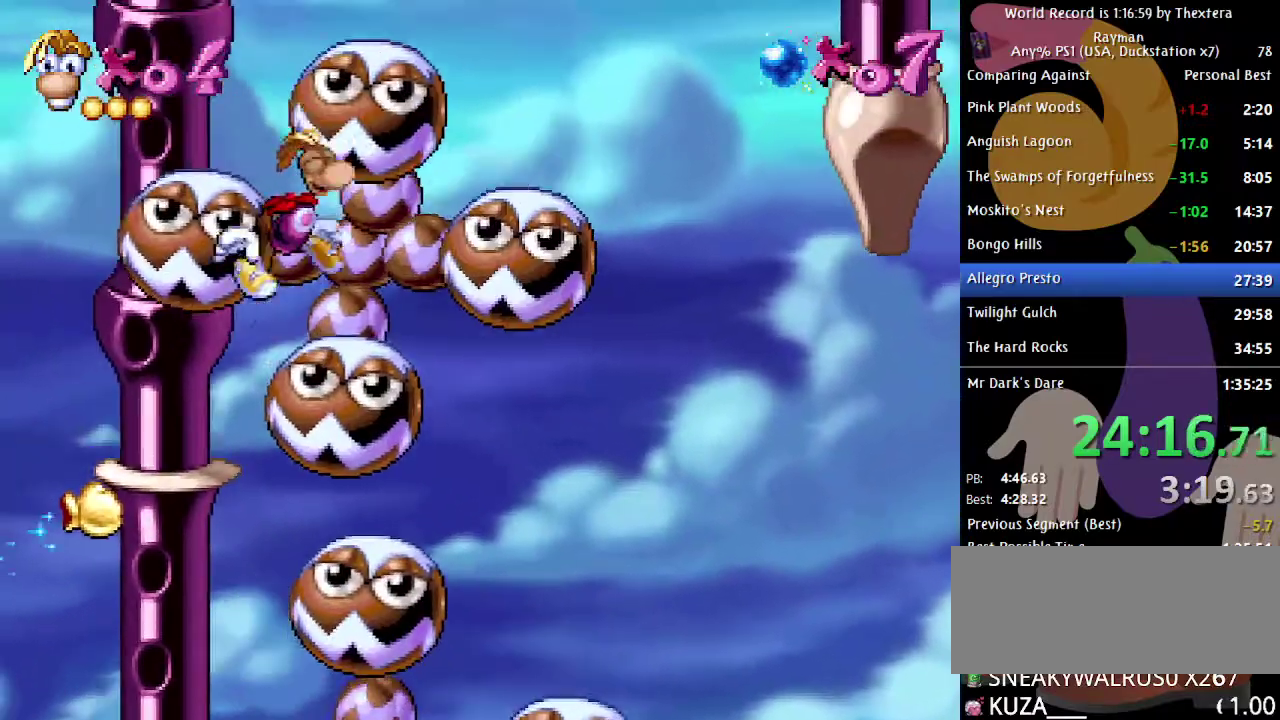
{"buttons": ["DPAD_RIGHT"], "events": [[267, "A", "up"], [433, "DPAD_RIGHT", "down"]]}
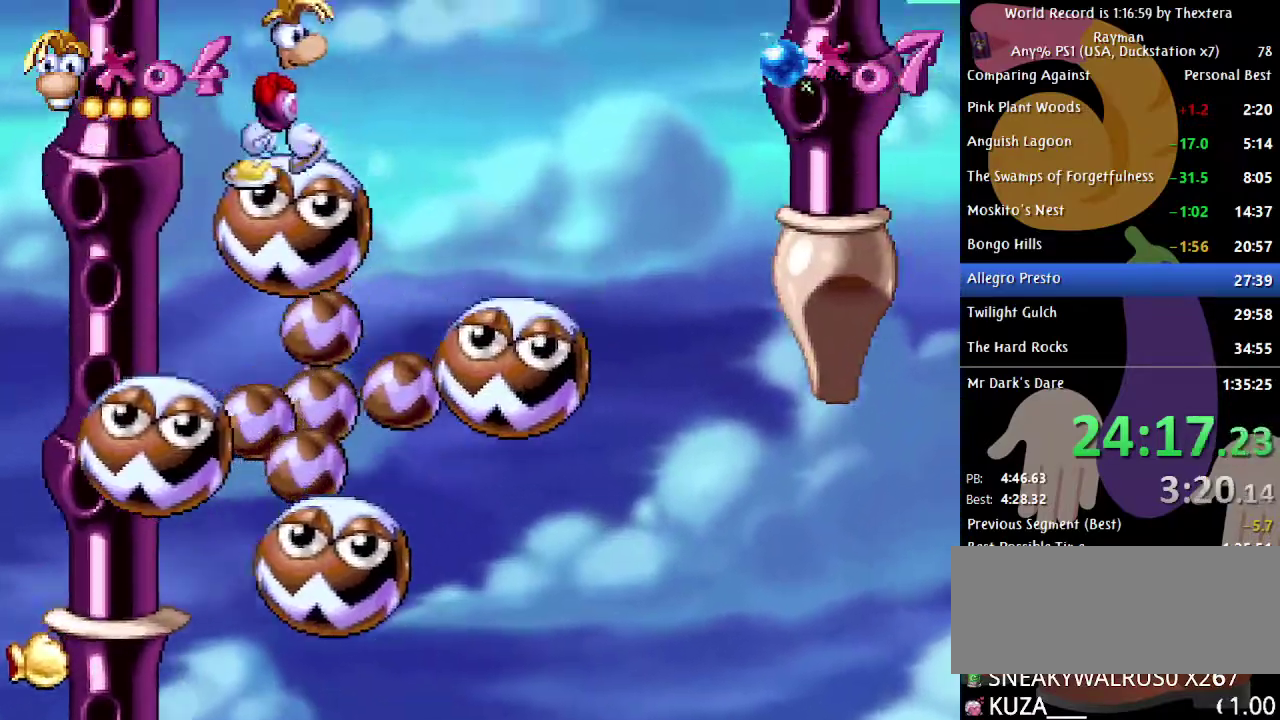
{"buttons": [], "events": [[33, "DPAD_RIGHT", "up"], [67, "A", "down"], [433, "A", "up"]]}
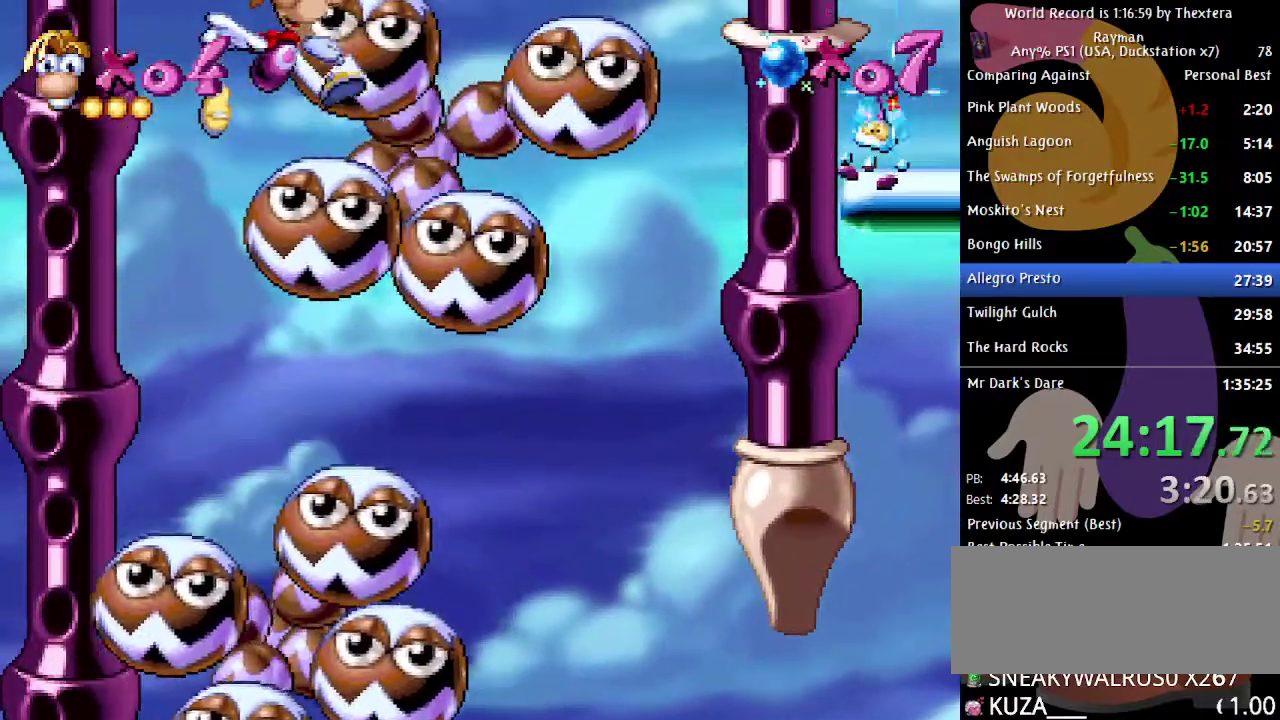
{"buttons": [], "events": []}
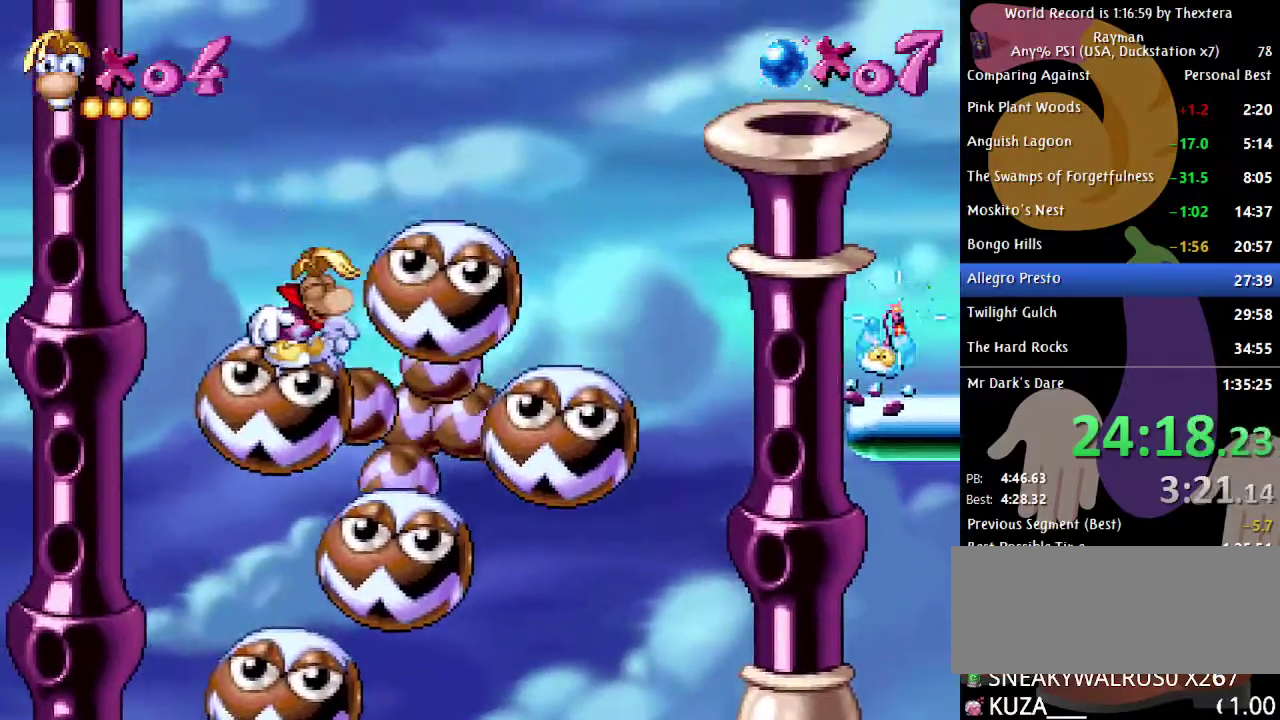
{"buttons": ["DPAD_RIGHT"], "events": [[350, "DPAD_RIGHT", "down"]]}
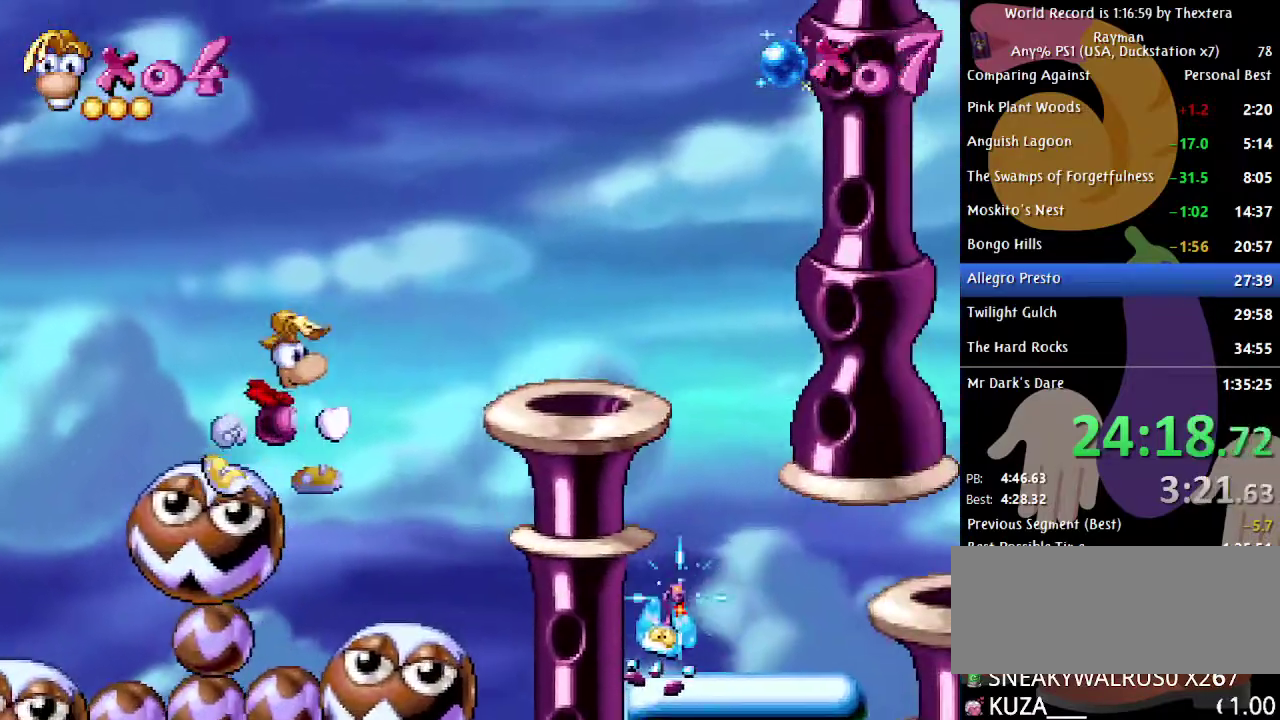
{"buttons": ["DPAD_RIGHT"], "events": [[83, "A", "down"], [250, "A", "up"]]}